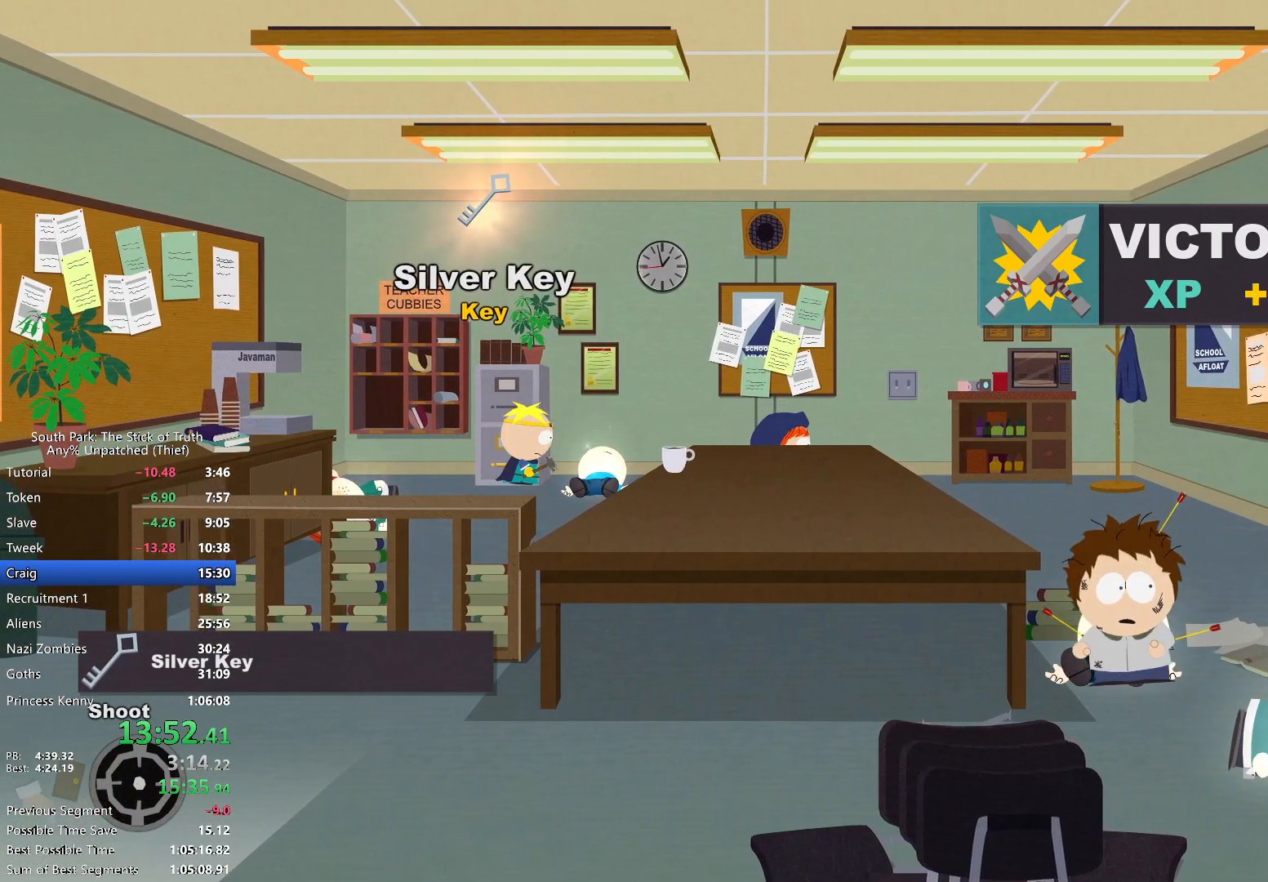
Gameplay with a controller (Xbox layout); each line is a JSON object with the inputs held at the frame after it. "events" lists button and stick changes between this image and that frame as [ms after this image, input, new state], when the widget could be followed in between. Not read: A L3 R3.
{"buttons": ["B"], "left_stick": "down-right", "right_stick": "center", "events": [[417, "left_stick", "down-right"]]}
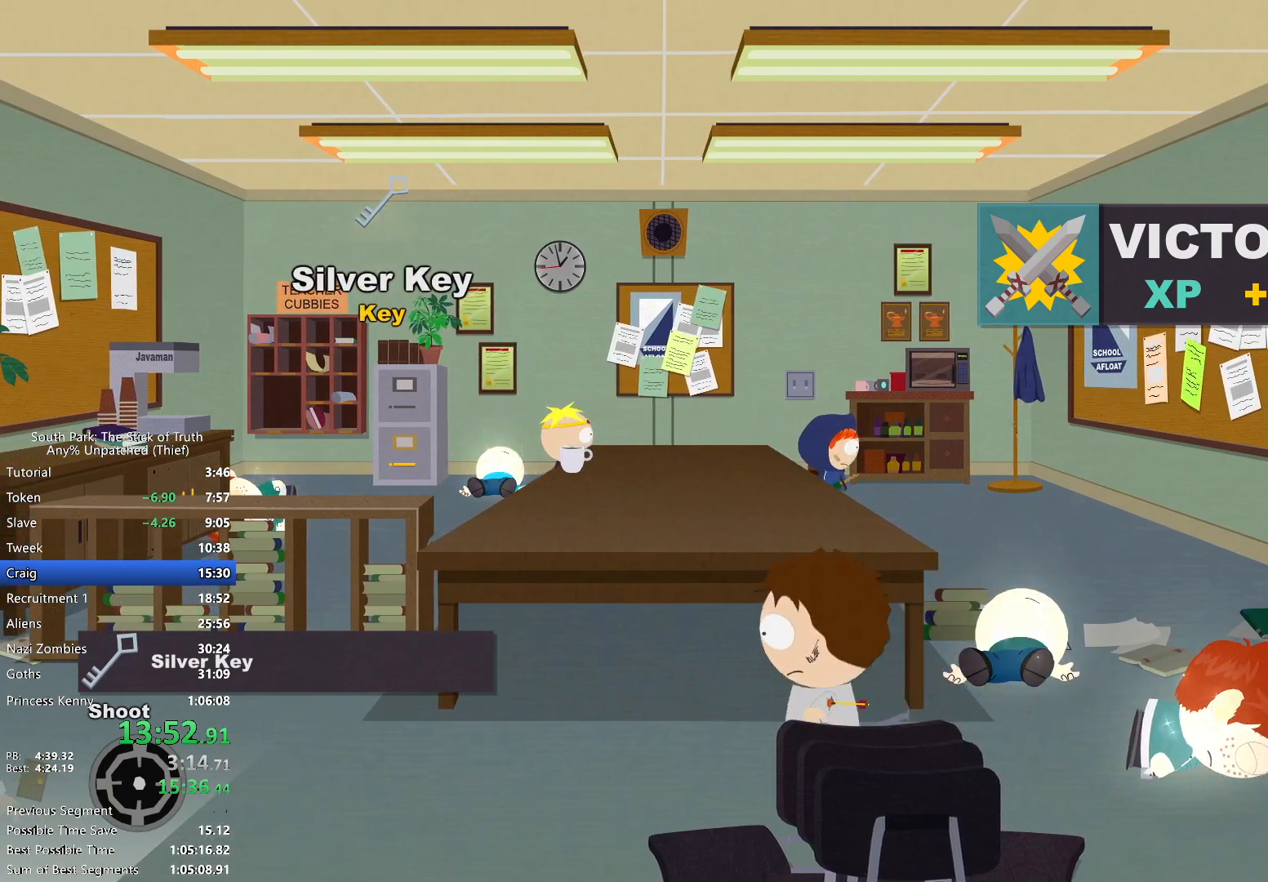
{"buttons": ["B"], "left_stick": "down-right", "right_stick": "center", "events": []}
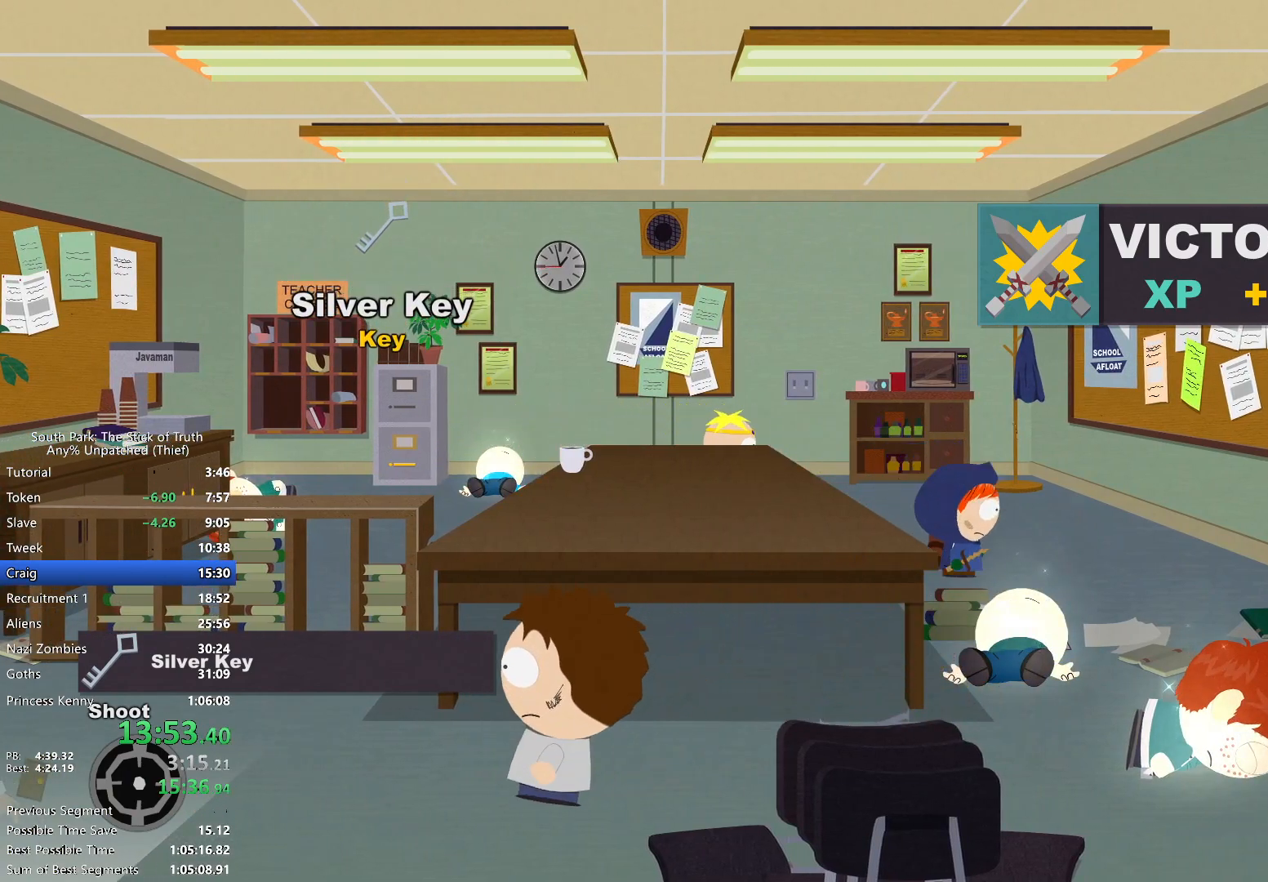
{"buttons": ["B"], "left_stick": "down-right", "right_stick": "center", "events": []}
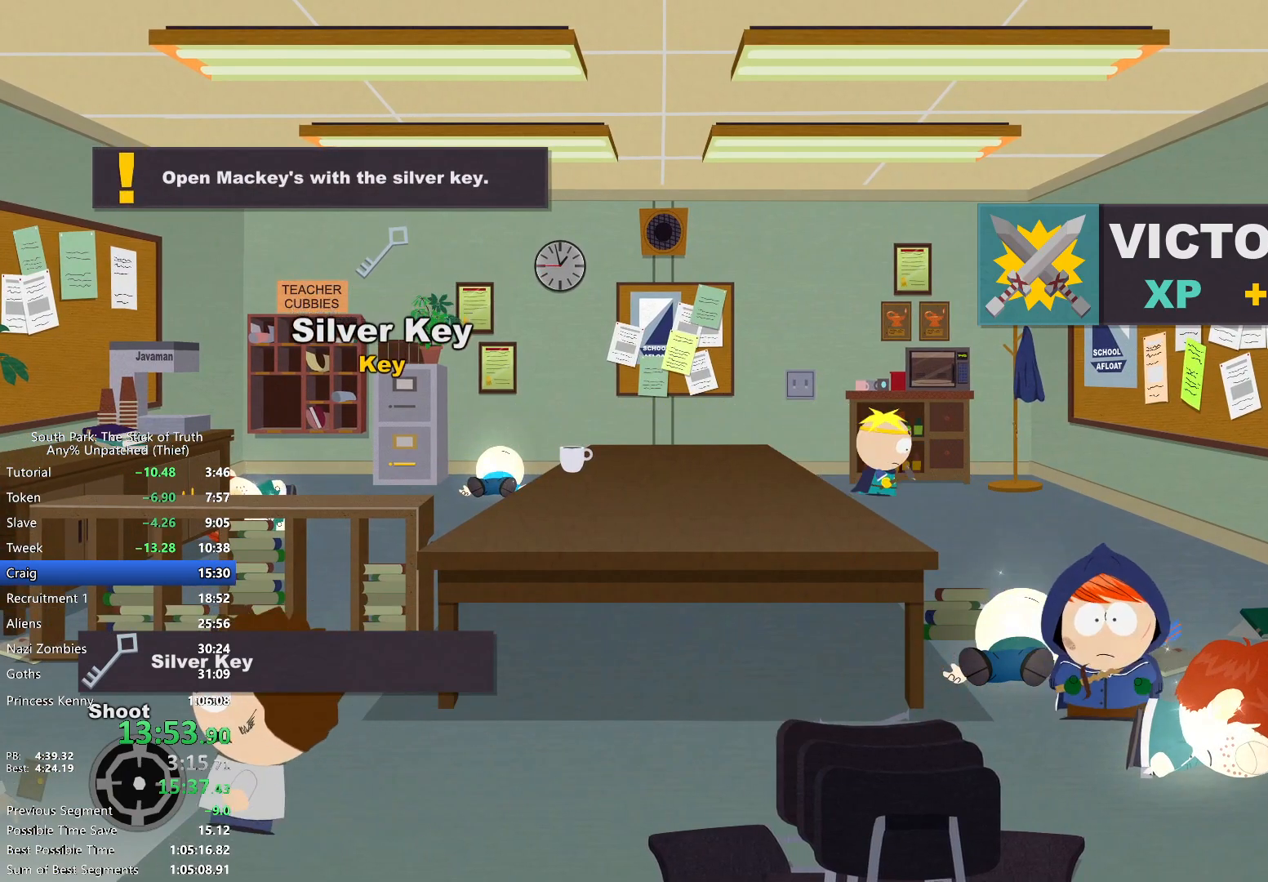
{"buttons": ["X"], "left_stick": "center", "right_stick": "center", "events": [[67, "B", "up"], [100, "left_stick", "center"], [467, "X", "down"]]}
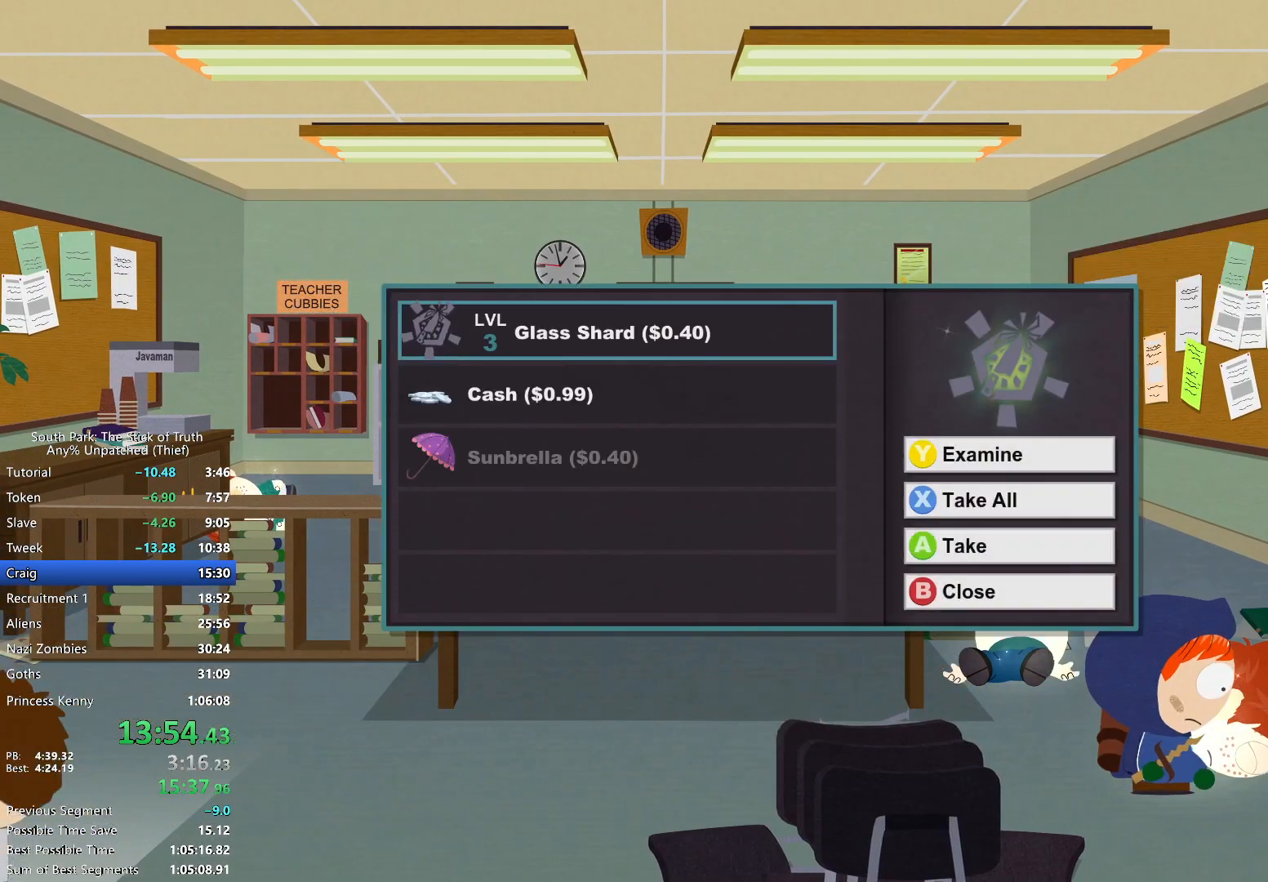
{"buttons": ["B"], "left_stick": "left", "right_stick": "center", "events": [[33, "X", "up"], [133, "X", "down"], [183, "X", "up"], [267, "X", "down"], [317, "X", "up"], [400, "left_stick", "left"], [417, "B", "down"]]}
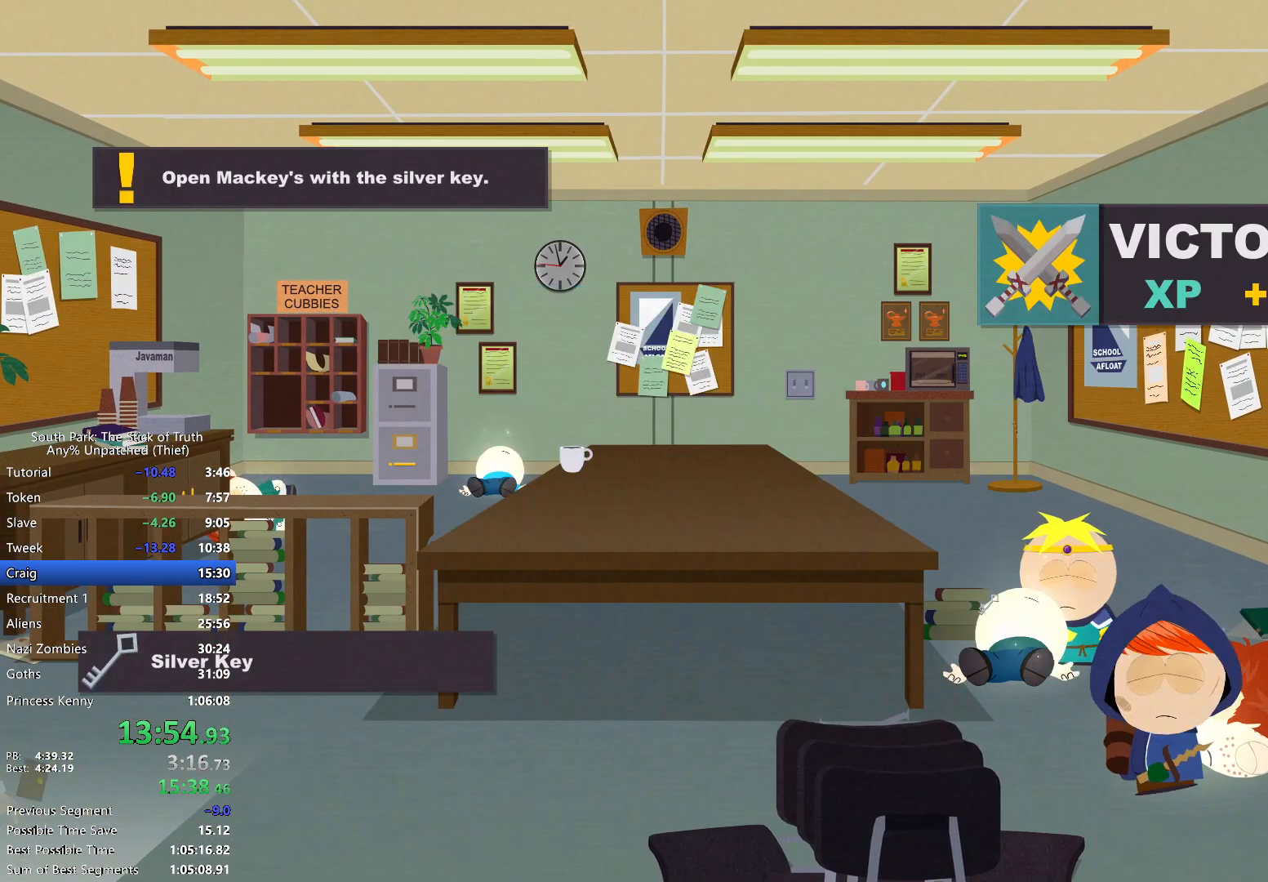
{"buttons": ["B"], "left_stick": "left", "right_stick": "center", "events": []}
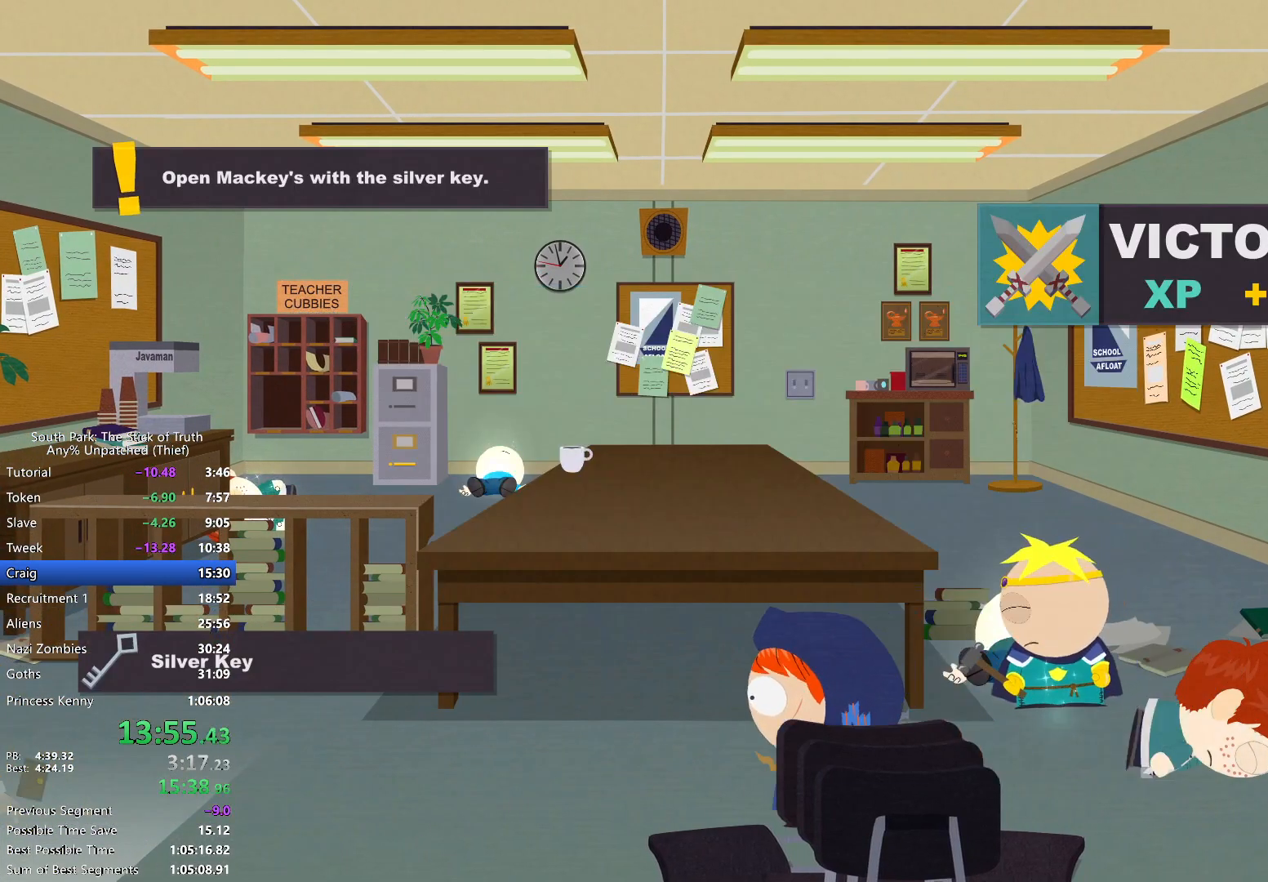
{"buttons": ["B"], "left_stick": "left", "right_stick": "center", "events": []}
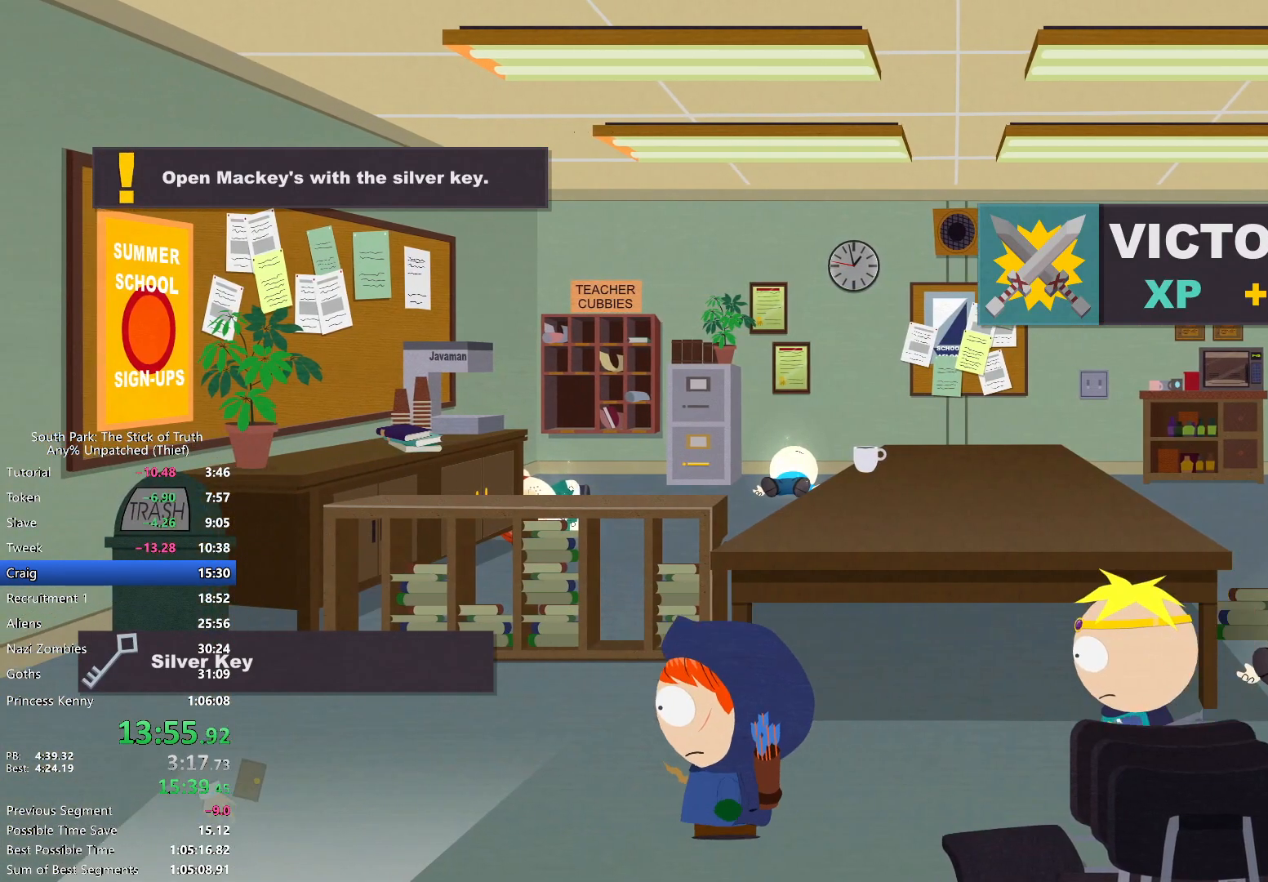
{"buttons": ["X"], "left_stick": "down-left", "right_stick": "center", "events": [[367, "B", "up"], [367, "X", "down"], [367, "left_stick", "down-left"]]}
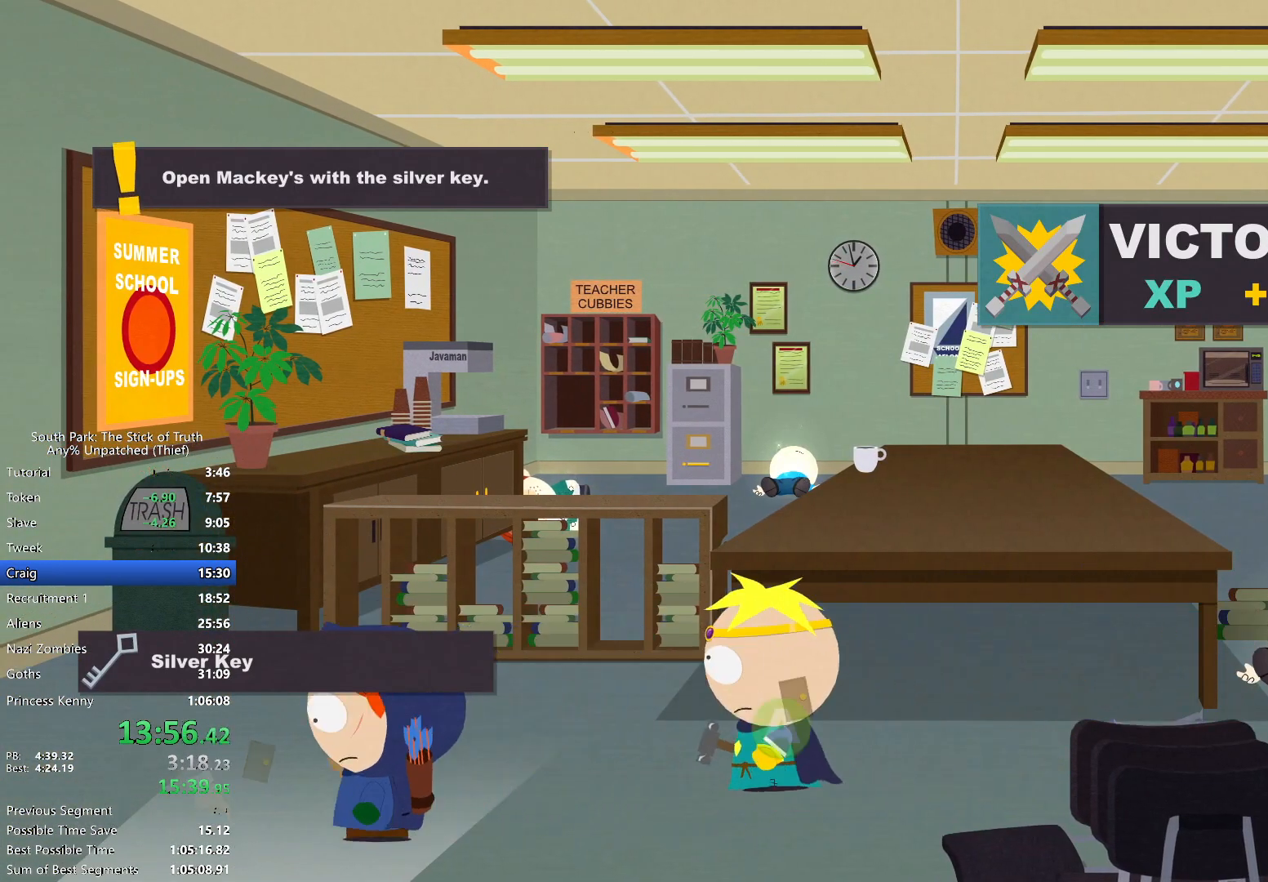
{"buttons": ["X"], "left_stick": "center", "right_stick": "center", "events": [[117, "left_stick", "center"]]}
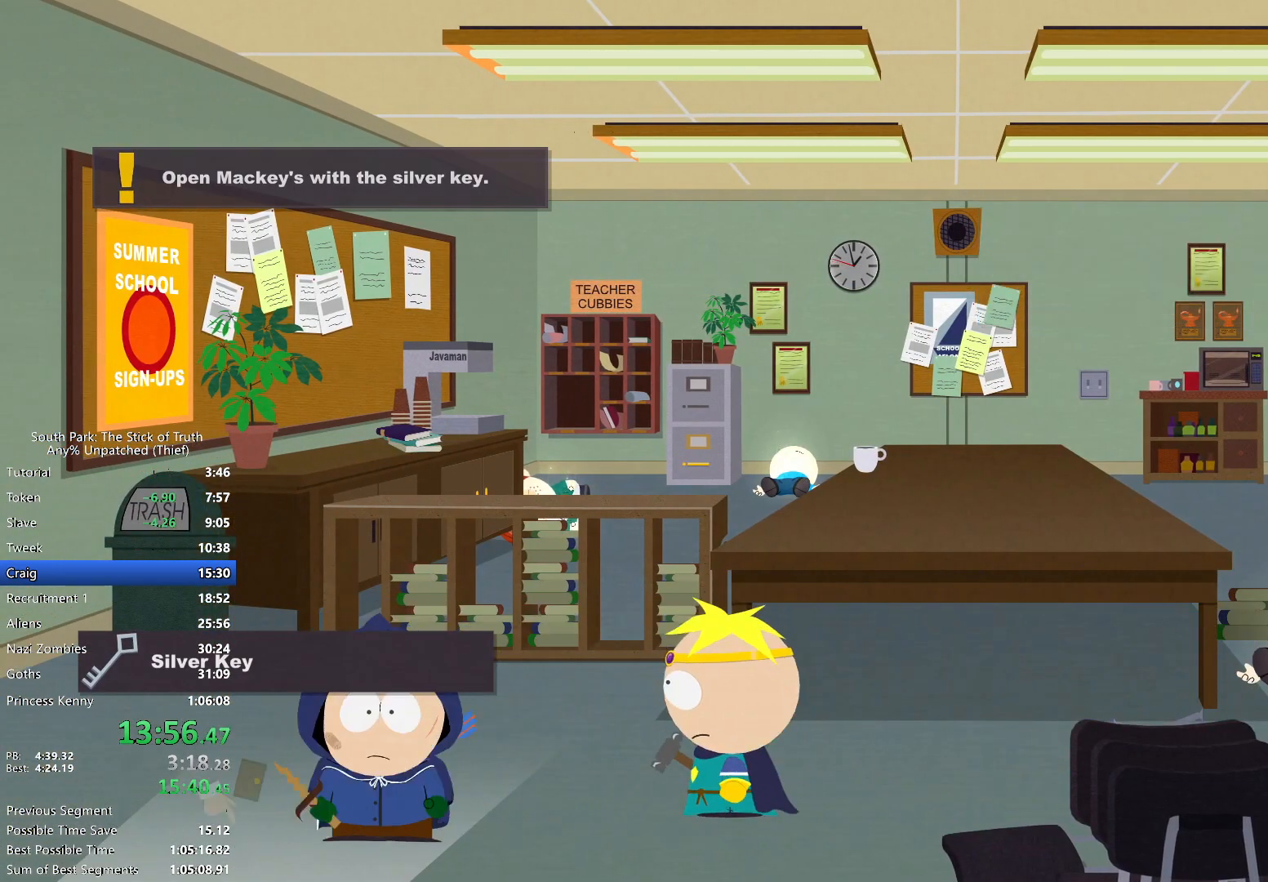
{"buttons": ["X"], "left_stick": "center", "right_stick": "center", "events": []}